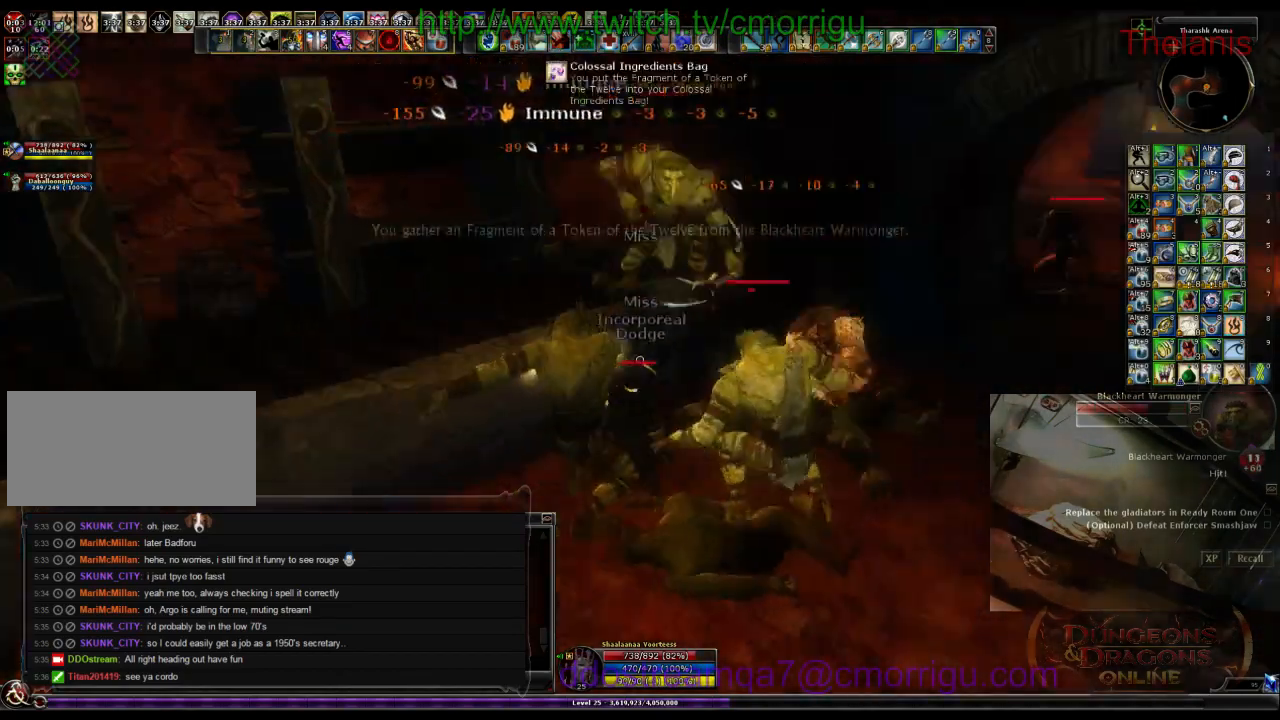
Gameplay with keyboard; each line is a JSON object with the keys held at the frame after it. "events" lists presses ("down") and releases ("up") of ".", "/", "0", "1", "2", "3", "4", "5", "6", "7", "8", "9", "a", "b", "backslash", "backspace", "c", "caps_lock", "comma", "ctrl_l", "ctrl_r", "d", "e", "equals", "escape", "f", "f1", "f10", "f11", "f12", "f2", "f3", "f4", "f5", "f6", "f7", "f8", "f9", "g", "h", "i", "j", "k", "l", "lbracket", "m", "minus", "n", "o", "p", "q", "quote", "r", "rbracket", "return", "s", "semicolon", "shift_l", "shift_r", "space", "t", "tab", "tilde", "u", "v", "w", "x", "y" and "z" between this image and that frame as [ms after this image, input, new state], when the widget could be followed in between. No other keys are recorded. Mouse input is not recorded.
{"keys": [], "events": [[200, "1", "up"], [266, "d", "down"], [500, "d", "up"]]}
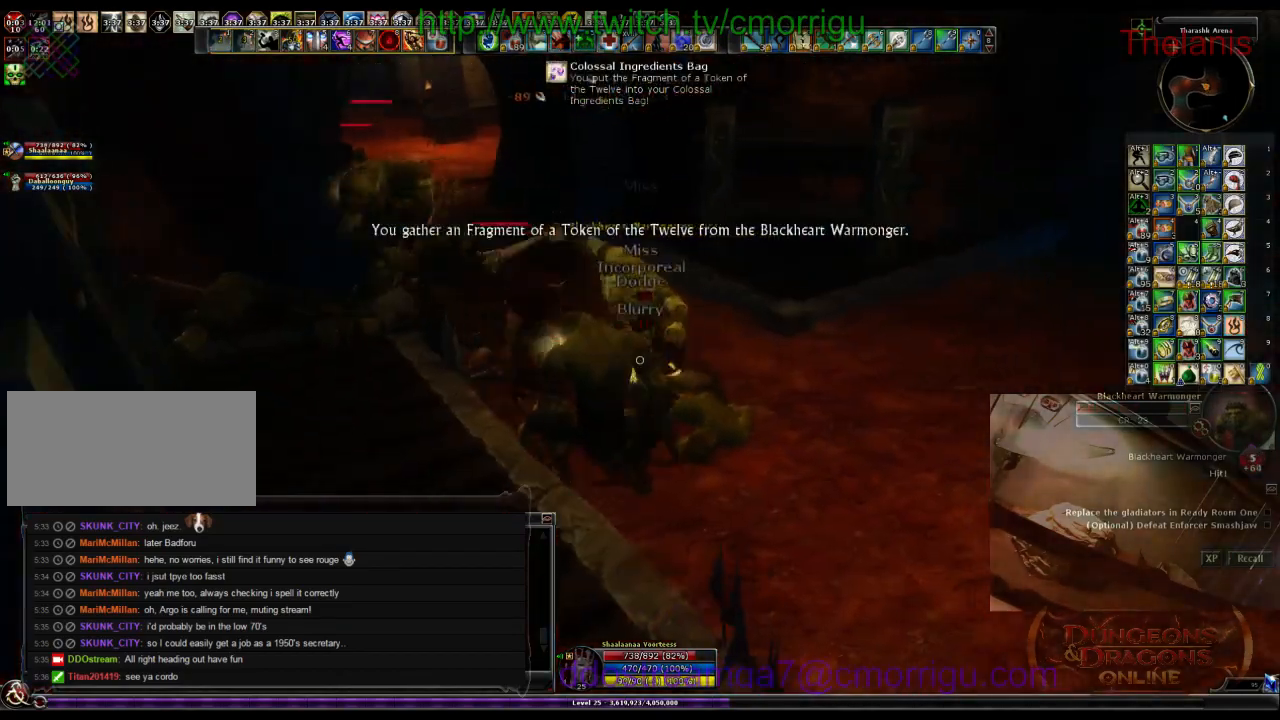
{"keys": ["w"], "events": [[133, "2", "down"], [300, "2", "up"], [333, "w", "down"]]}
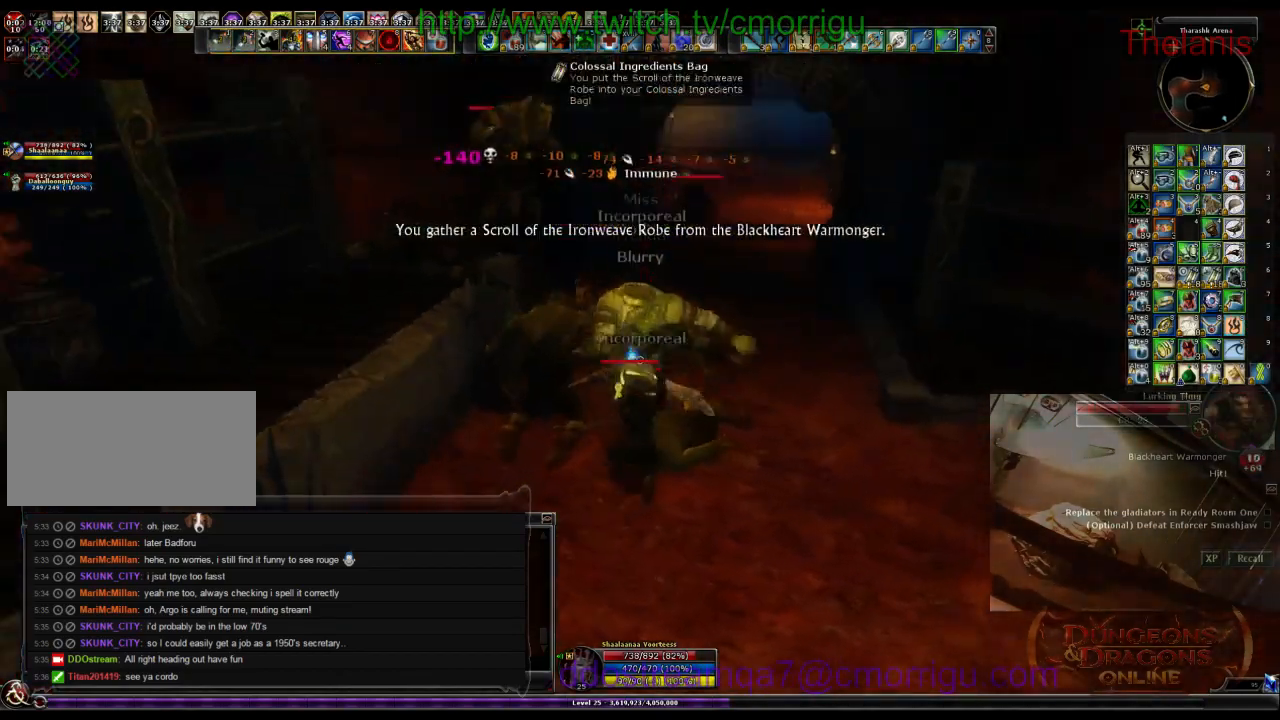
{"keys": [], "events": [[200, "1", "down"], [300, "w", "up"], [366, "1", "up"]]}
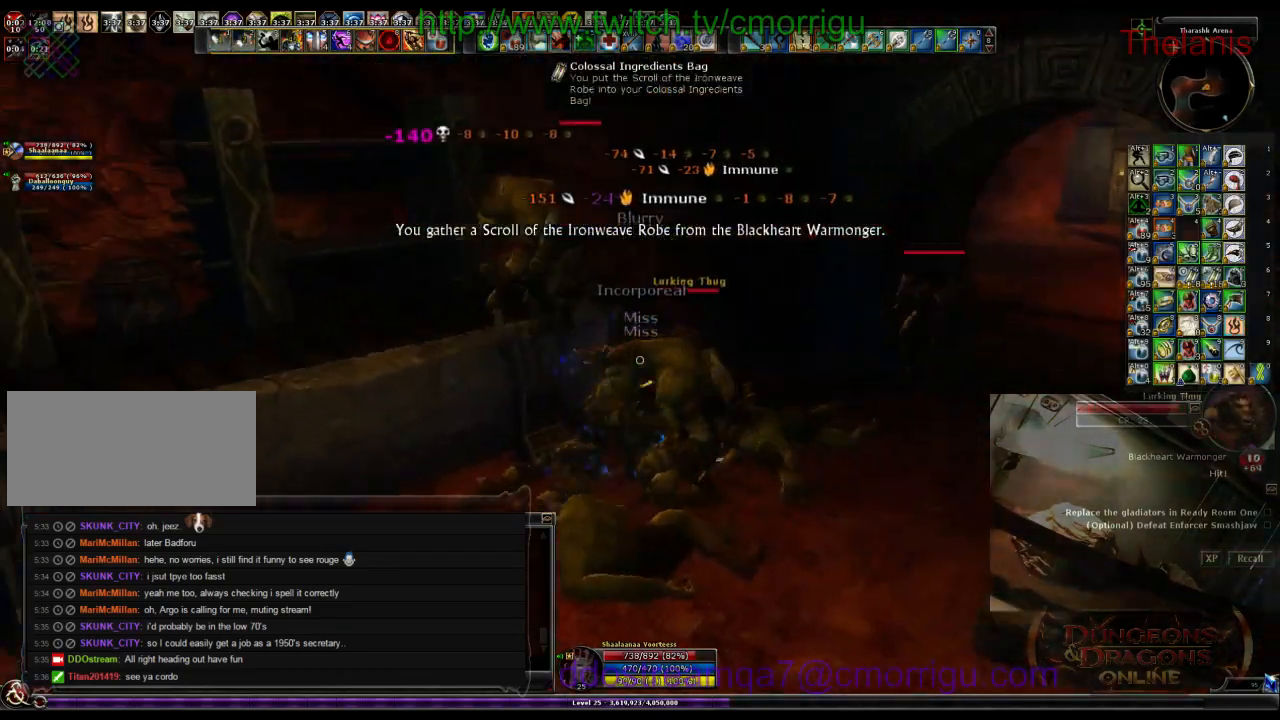
{"keys": [], "events": [[266, "2", "down"], [466, "2", "up"]]}
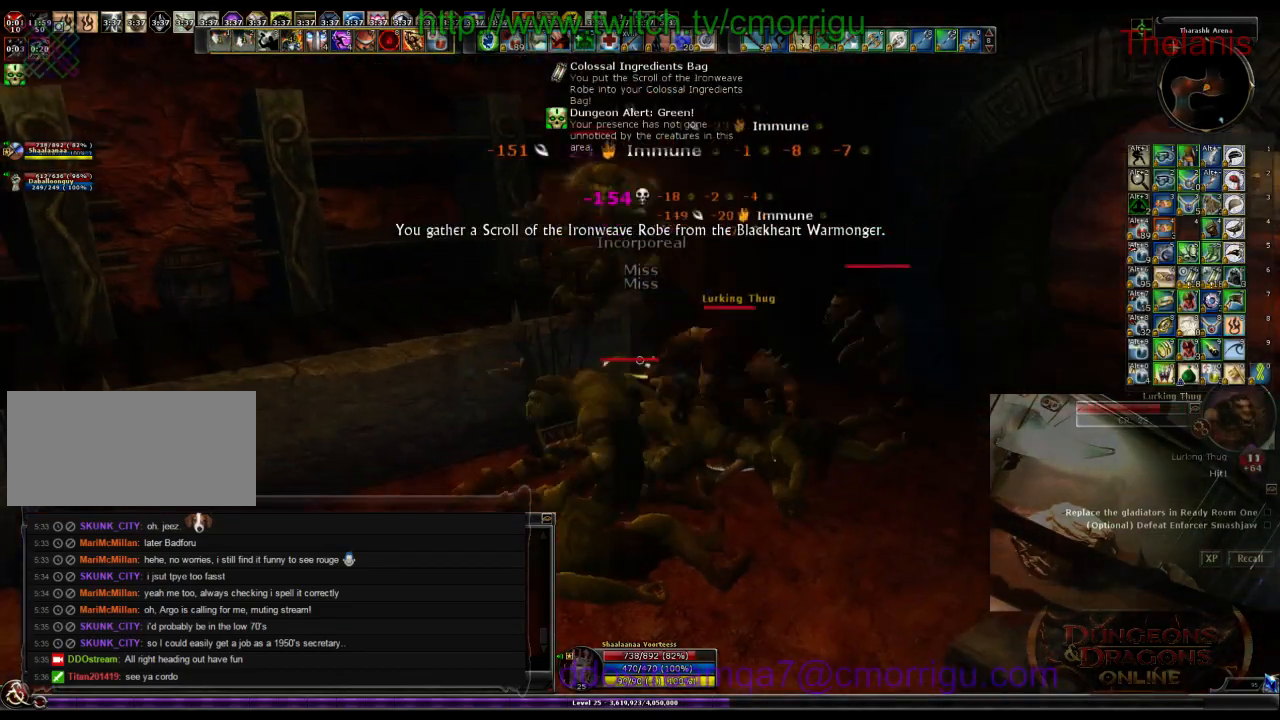
{"keys": [], "events": []}
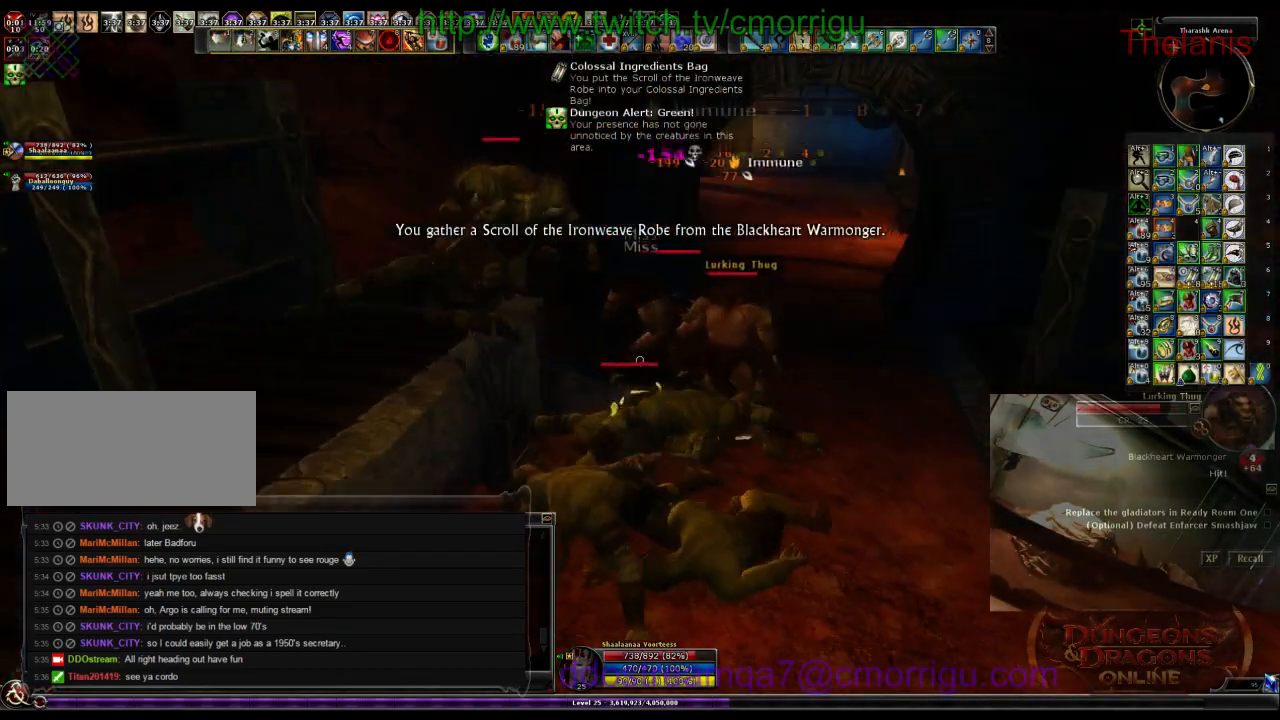
{"keys": ["w"], "events": [[300, "1", "down"], [433, "w", "down"], [466, "1", "up"]]}
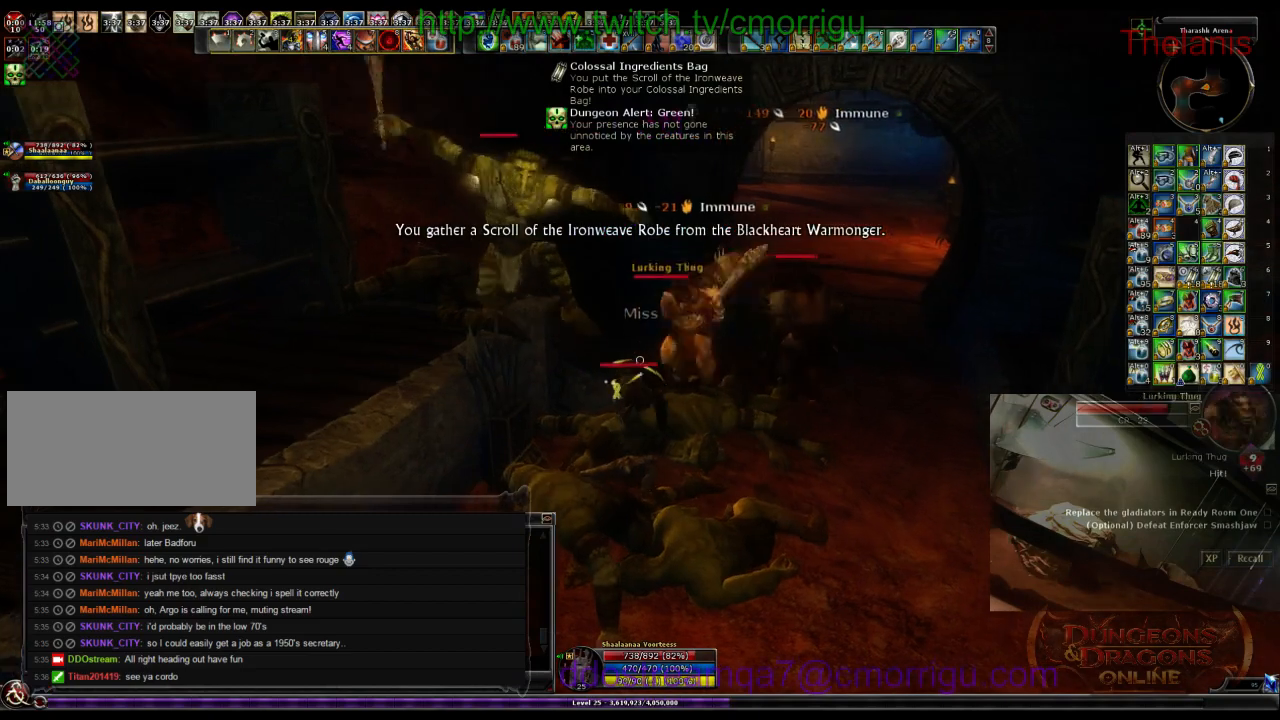
{"keys": [], "events": [[33, "a", "down"], [133, "a", "up"], [133, "w", "up"], [233, "2", "down"], [433, "2", "up"]]}
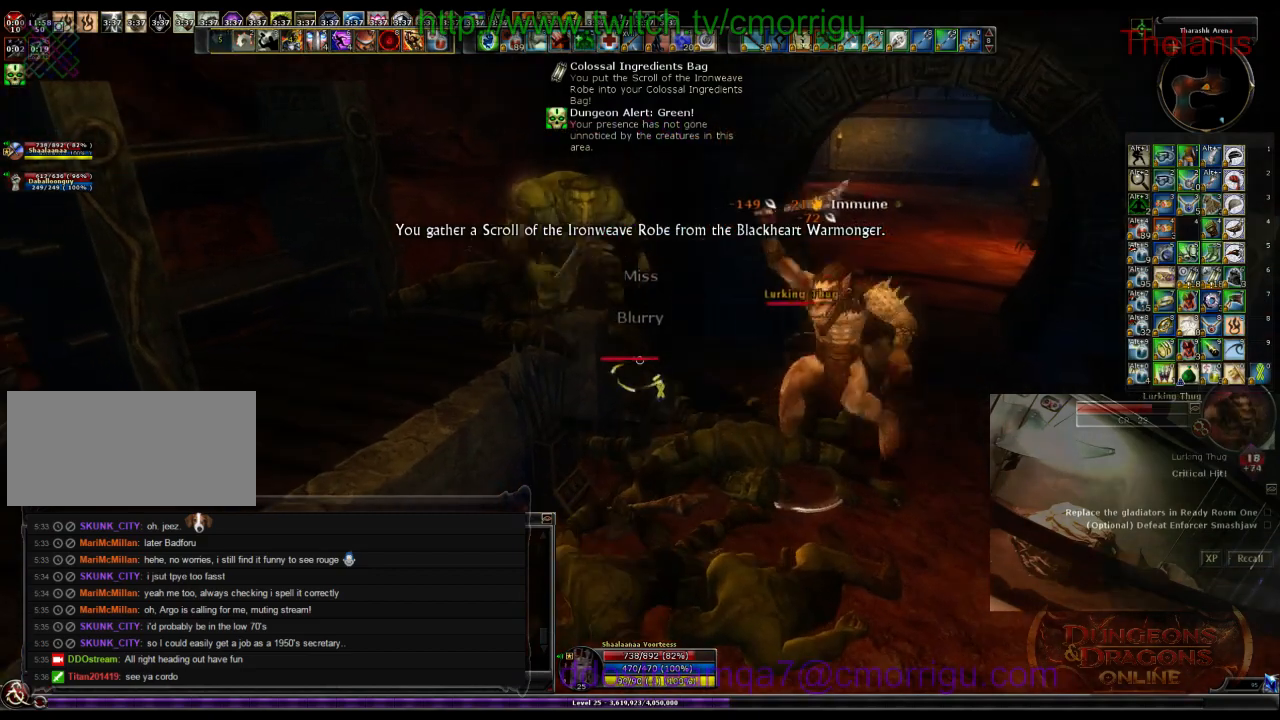
{"keys": [], "events": [[300, "1", "down"], [500, "1", "up"]]}
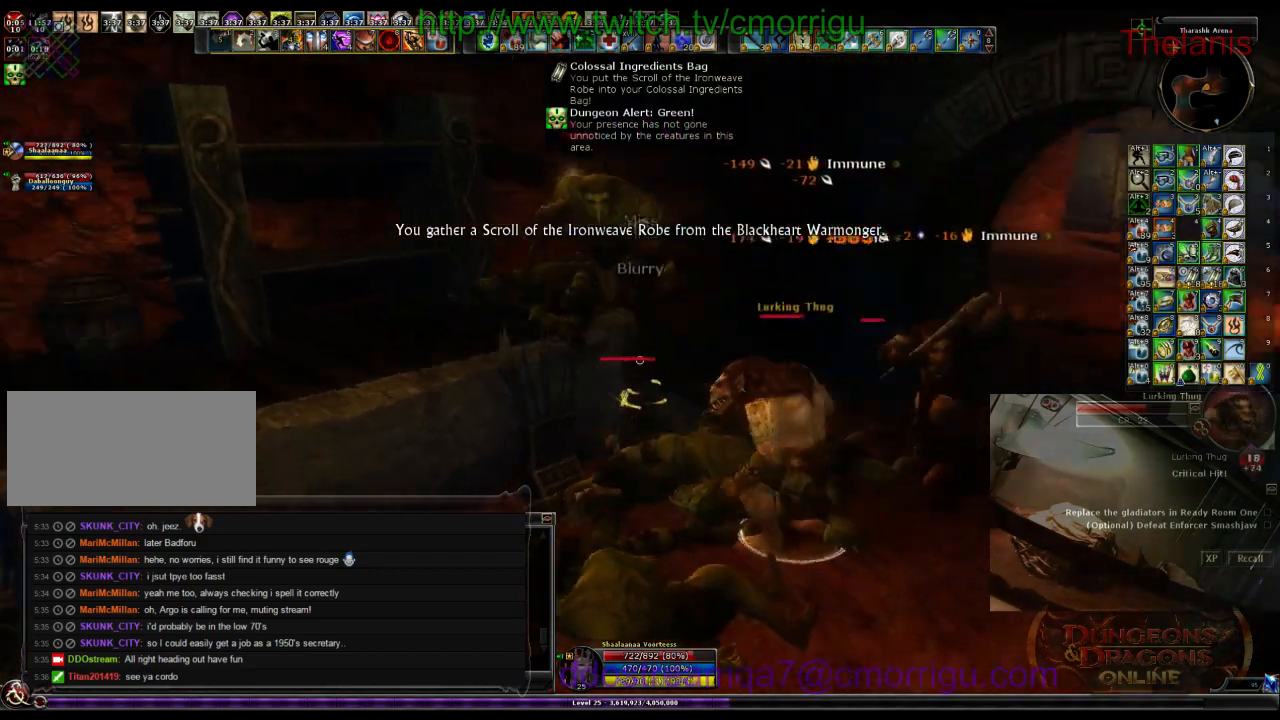
{"keys": [], "events": []}
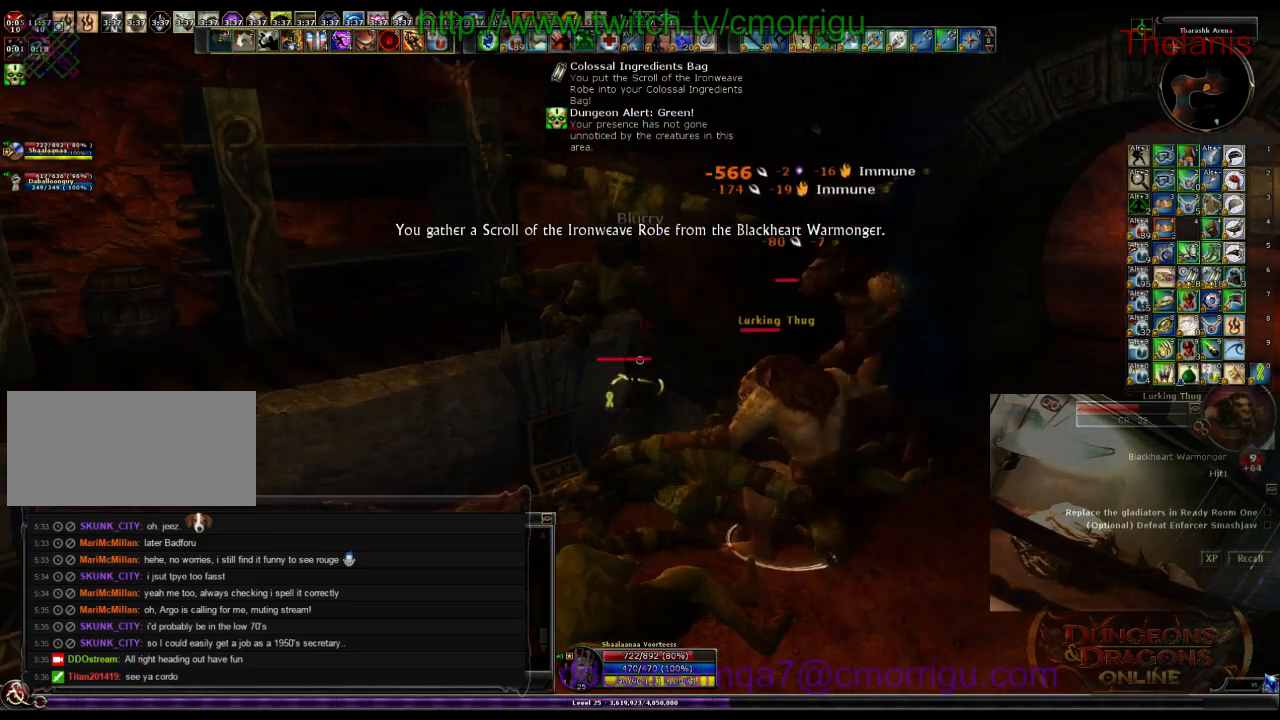
{"keys": [], "events": []}
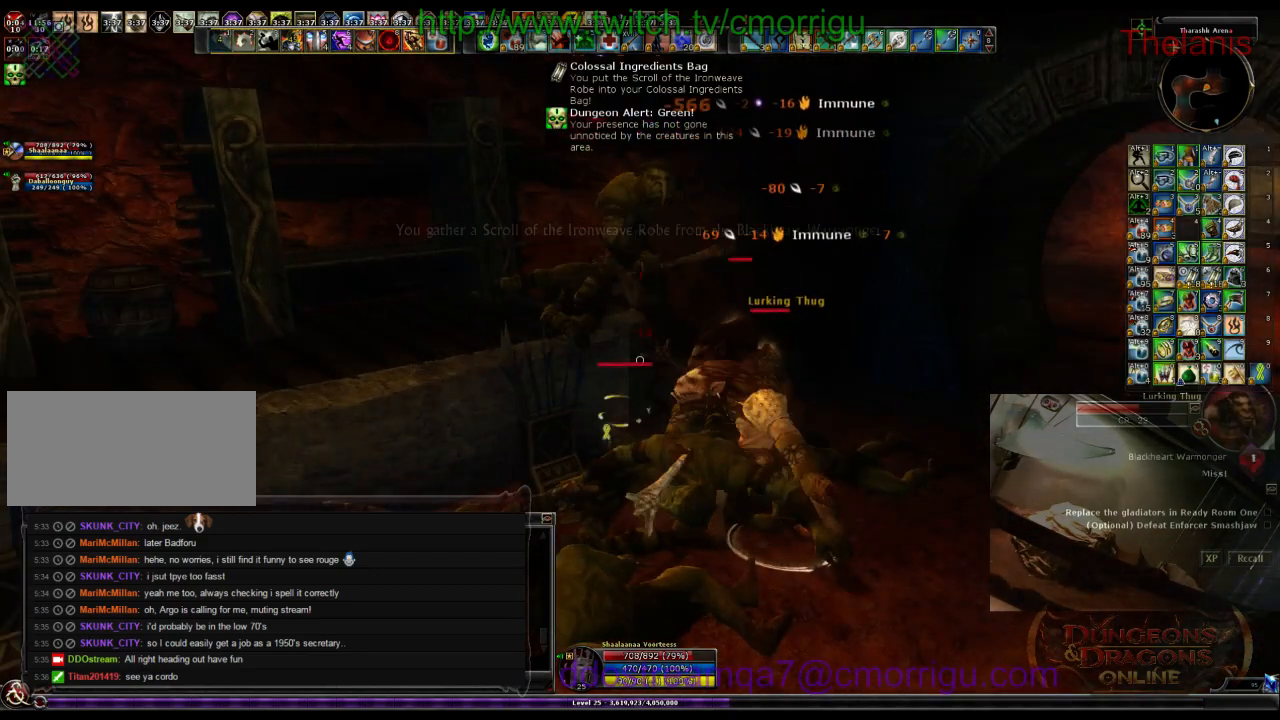
{"keys": [], "events": []}
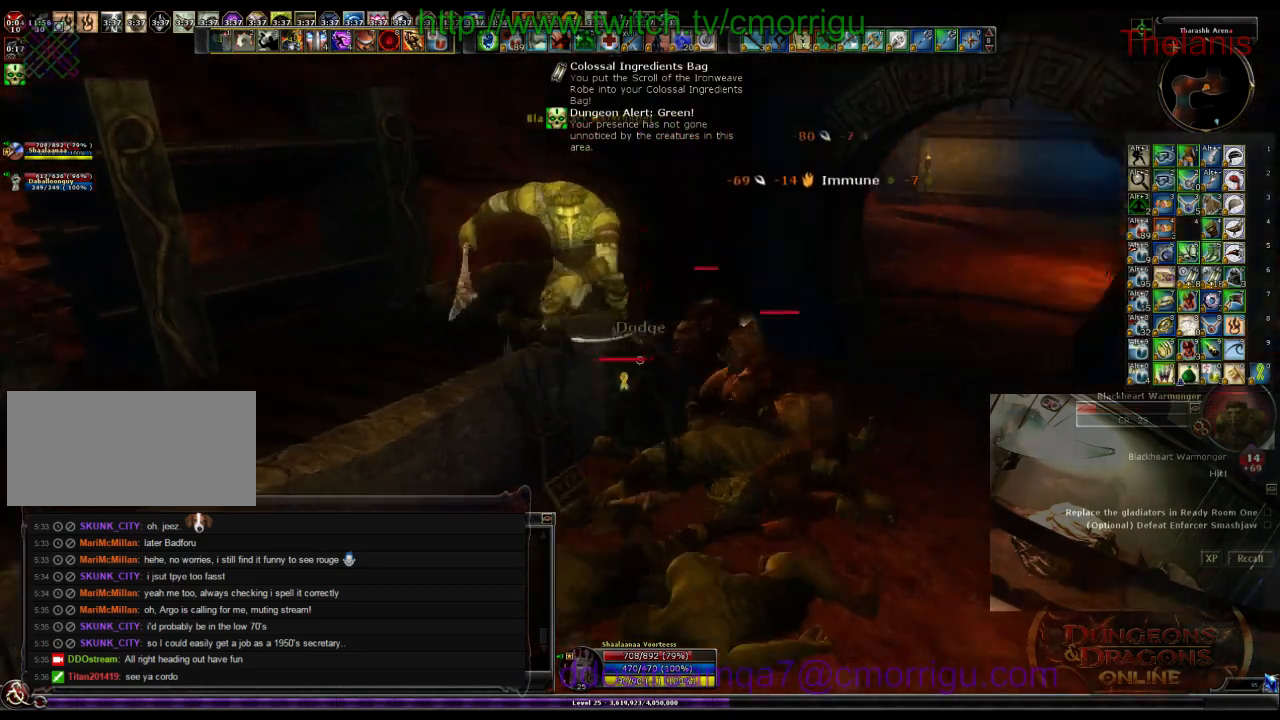
{"keys": [], "events": [[133, "1", "down"], [366, "1", "up"]]}
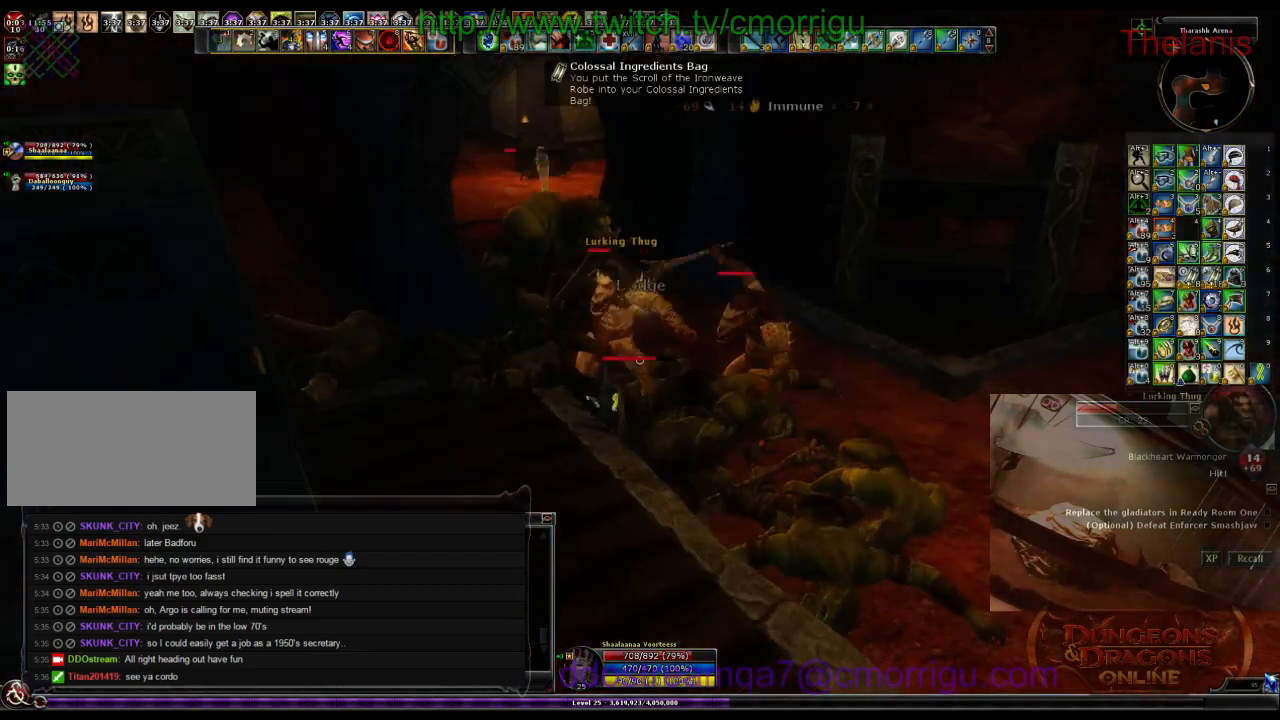
{"keys": [], "events": [[266, "2", "down"], [433, "2", "up"]]}
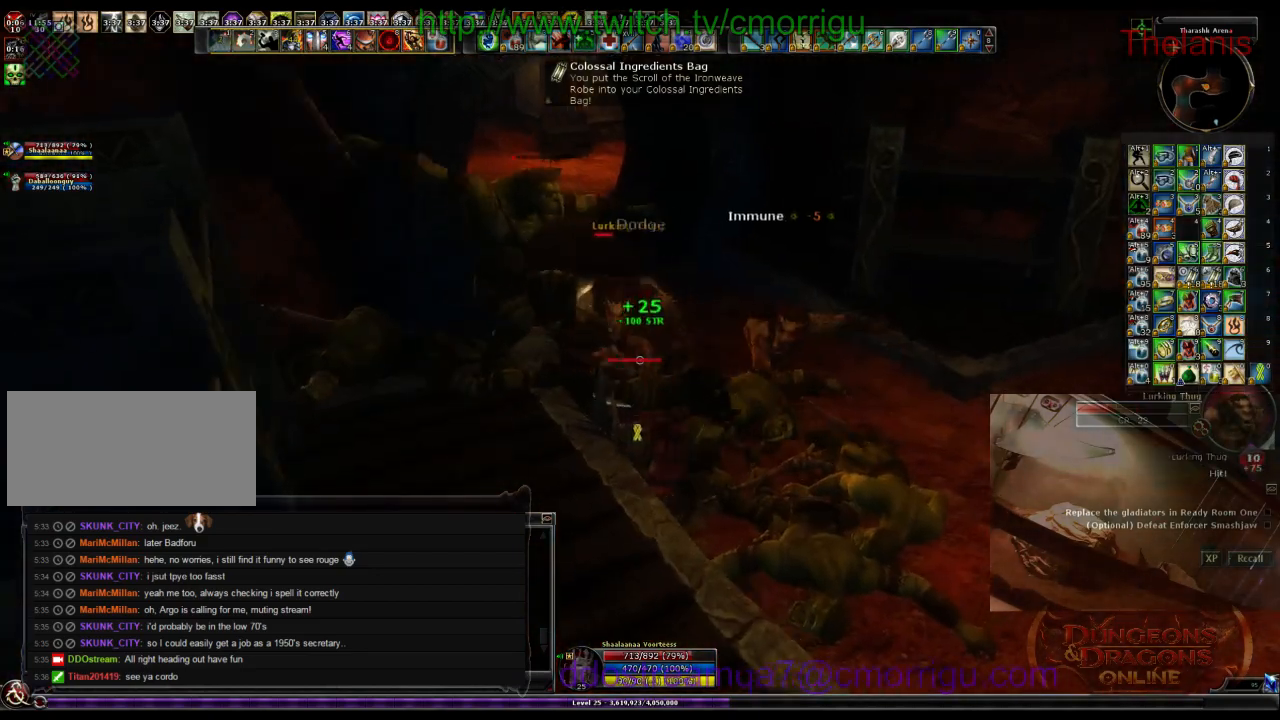
{"keys": ["1"], "events": [[100, "d", "down"], [166, "d", "up"], [366, "1", "down"]]}
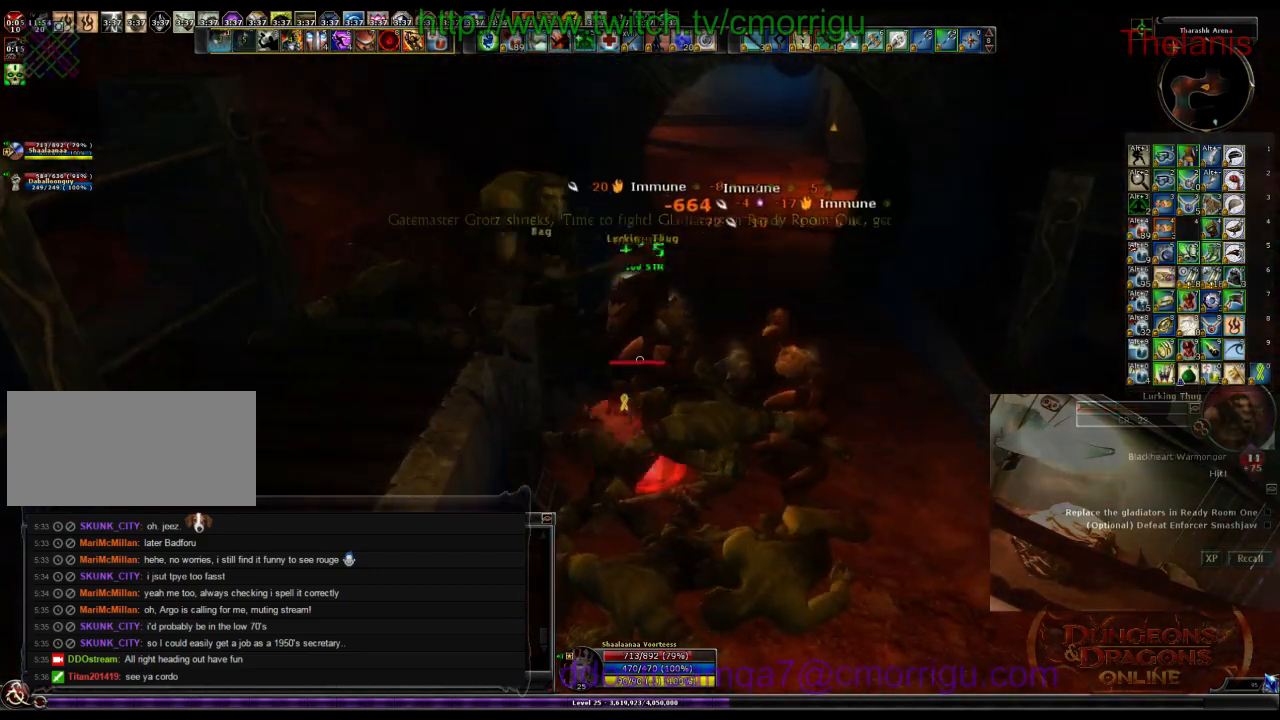
{"keys": ["d"], "events": [[66, "1", "up"], [466, "d", "down"]]}
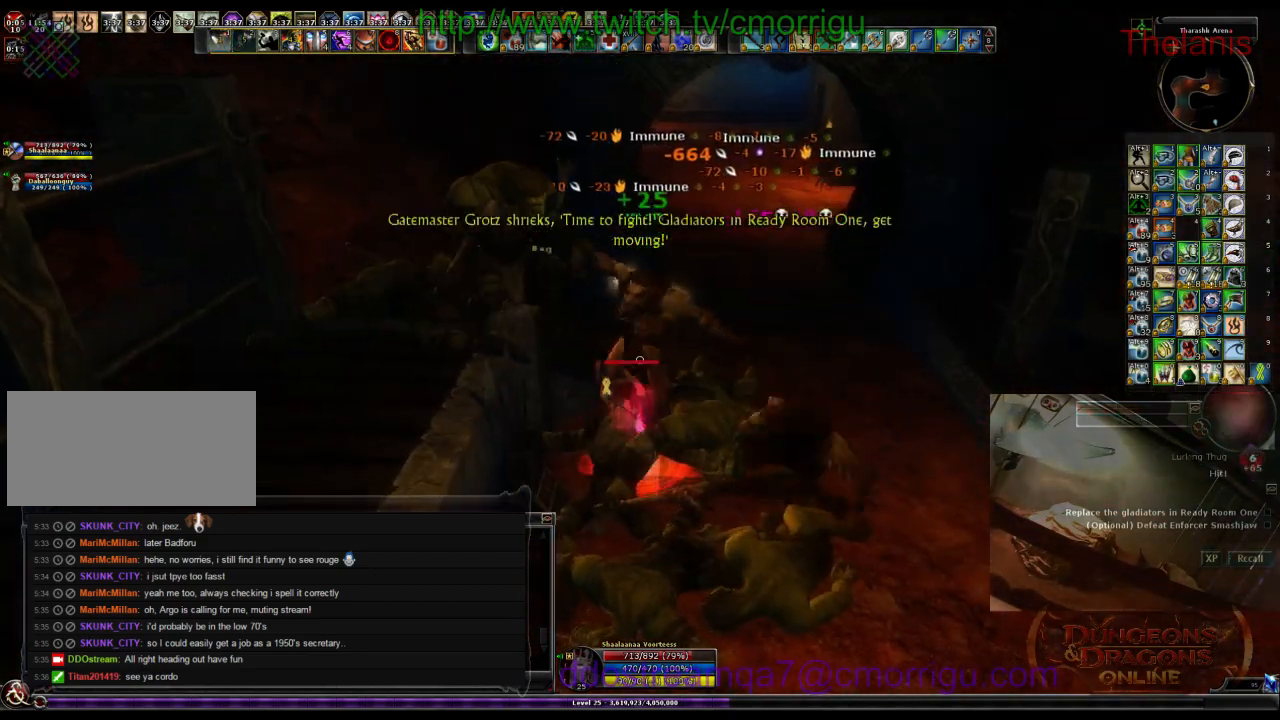
{"keys": [], "events": [[166, "d", "up"]]}
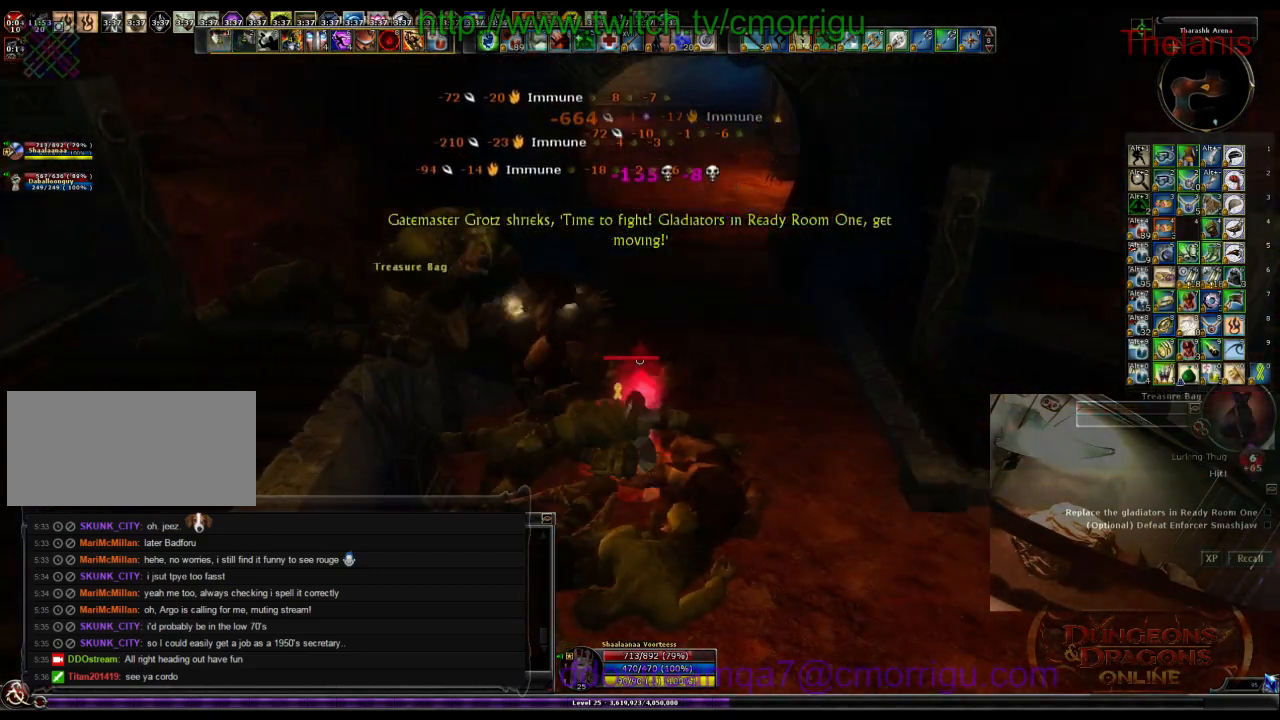
{"keys": ["w"], "events": [[366, "w", "down"]]}
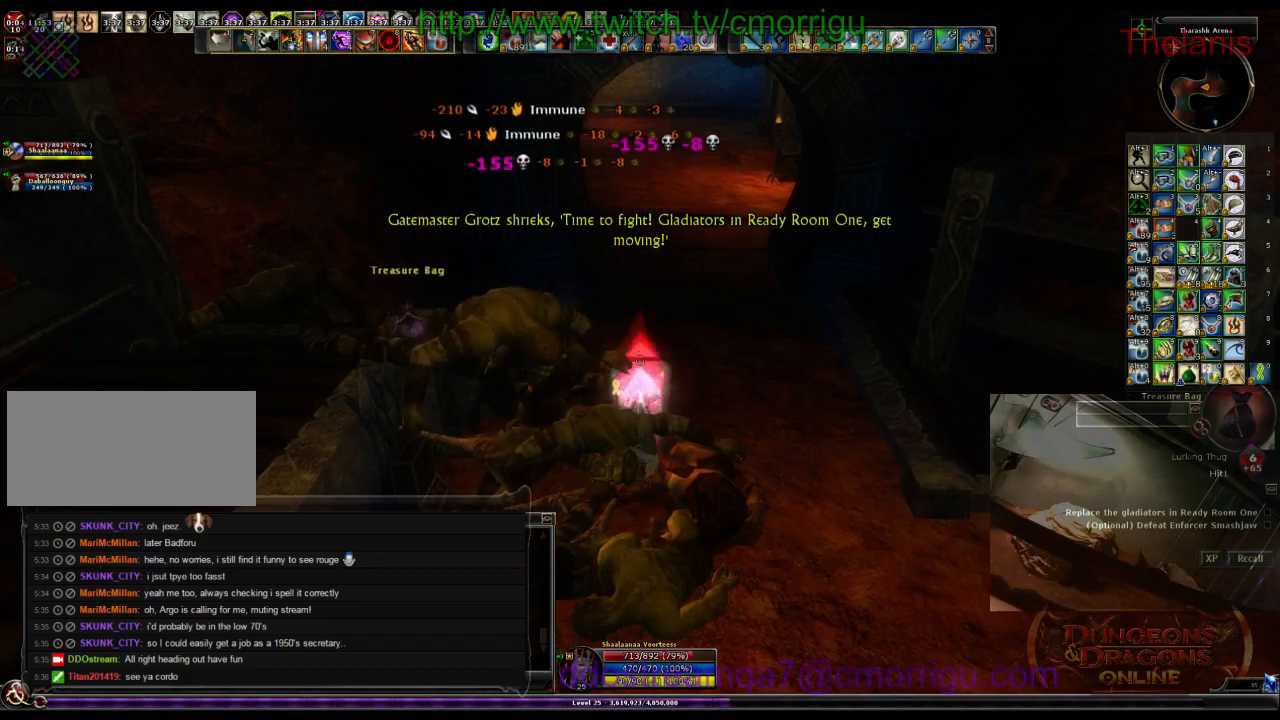
{"keys": ["e"], "events": [[333, "w", "up"], [433, "e", "down"]]}
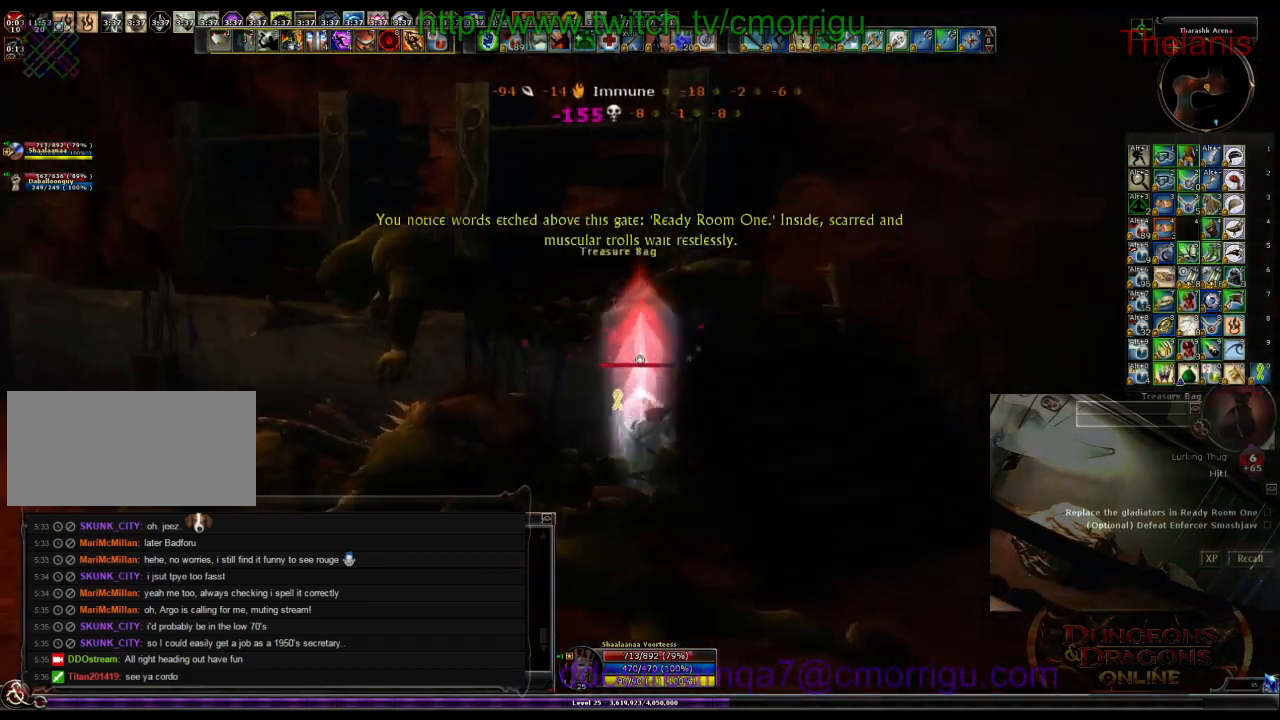
{"keys": ["w"], "events": [[166, "e", "up"], [466, "w", "down"]]}
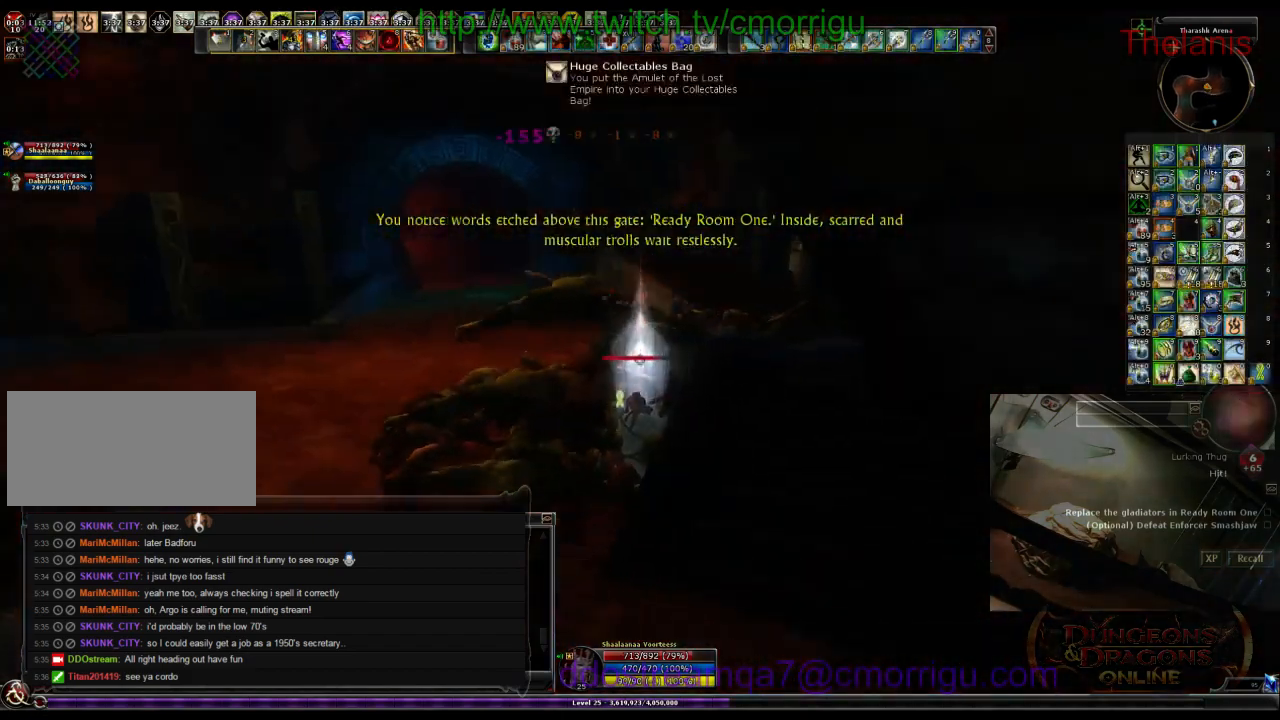
{"keys": ["w"], "events": [[266, "e", "down"], [466, "e", "up"]]}
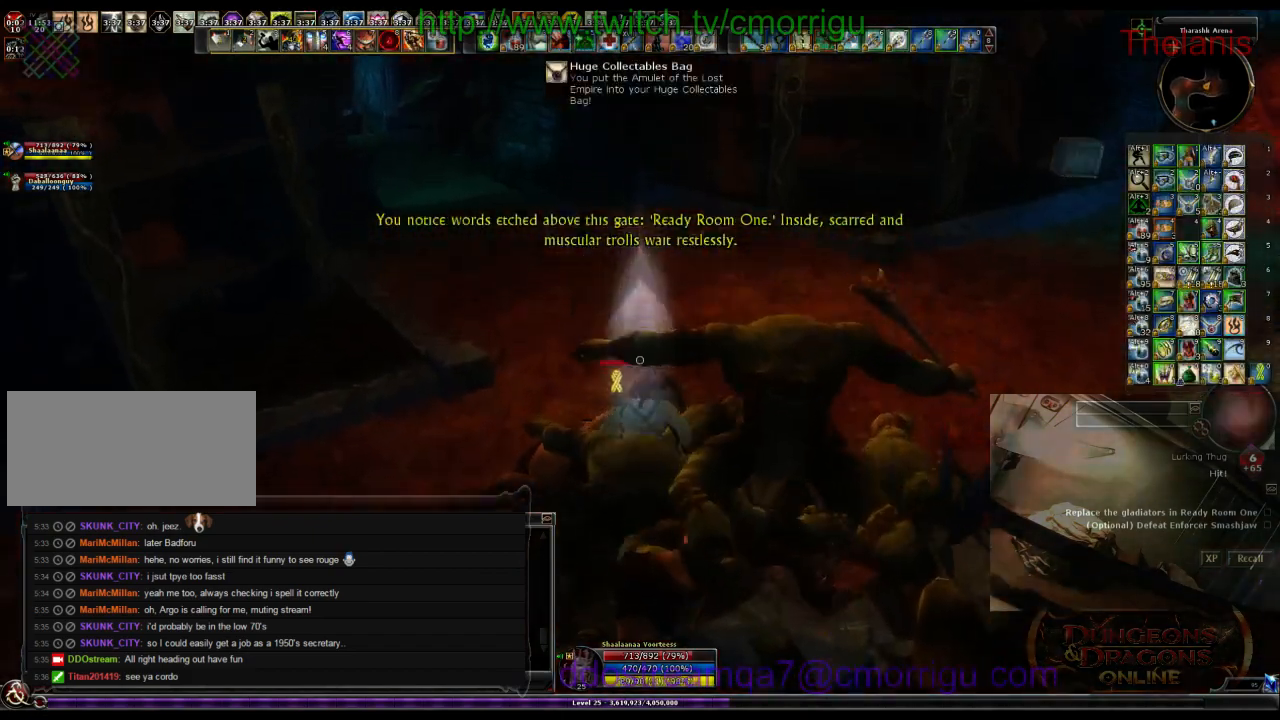
{"keys": ["w"], "events": [[100, "e", "down"], [233, "e", "up"]]}
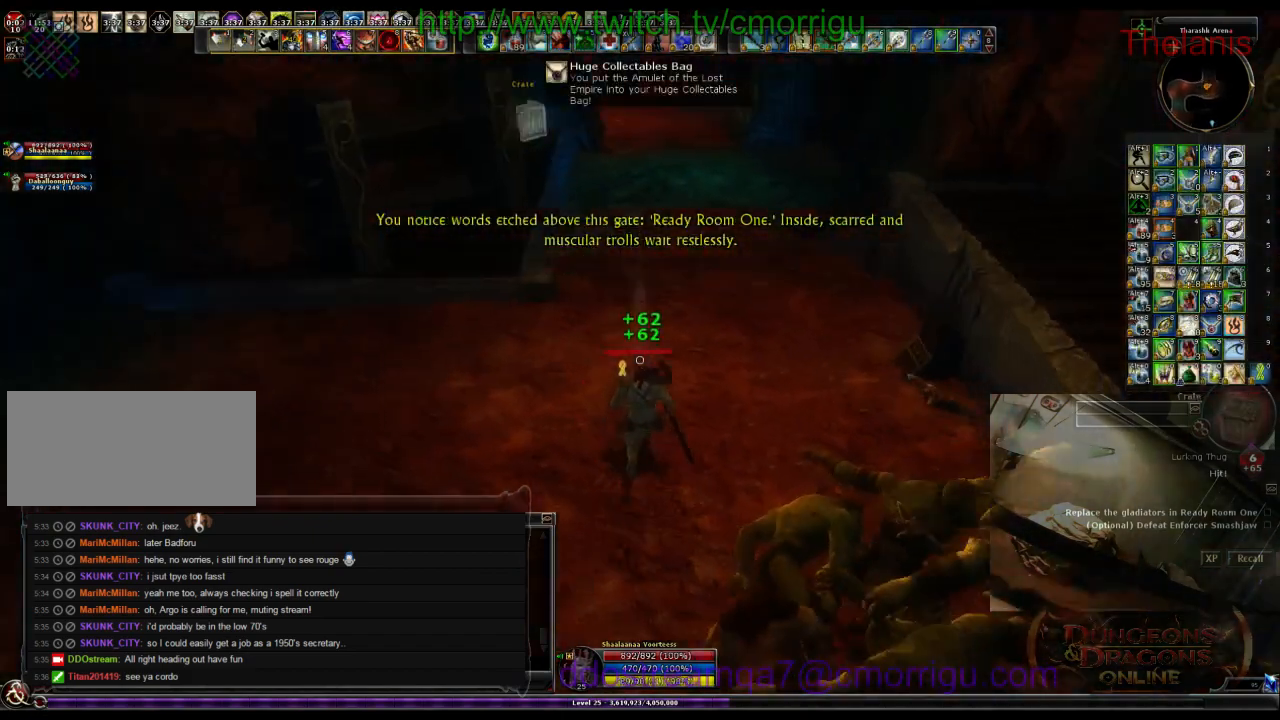
{"keys": ["w"], "events": []}
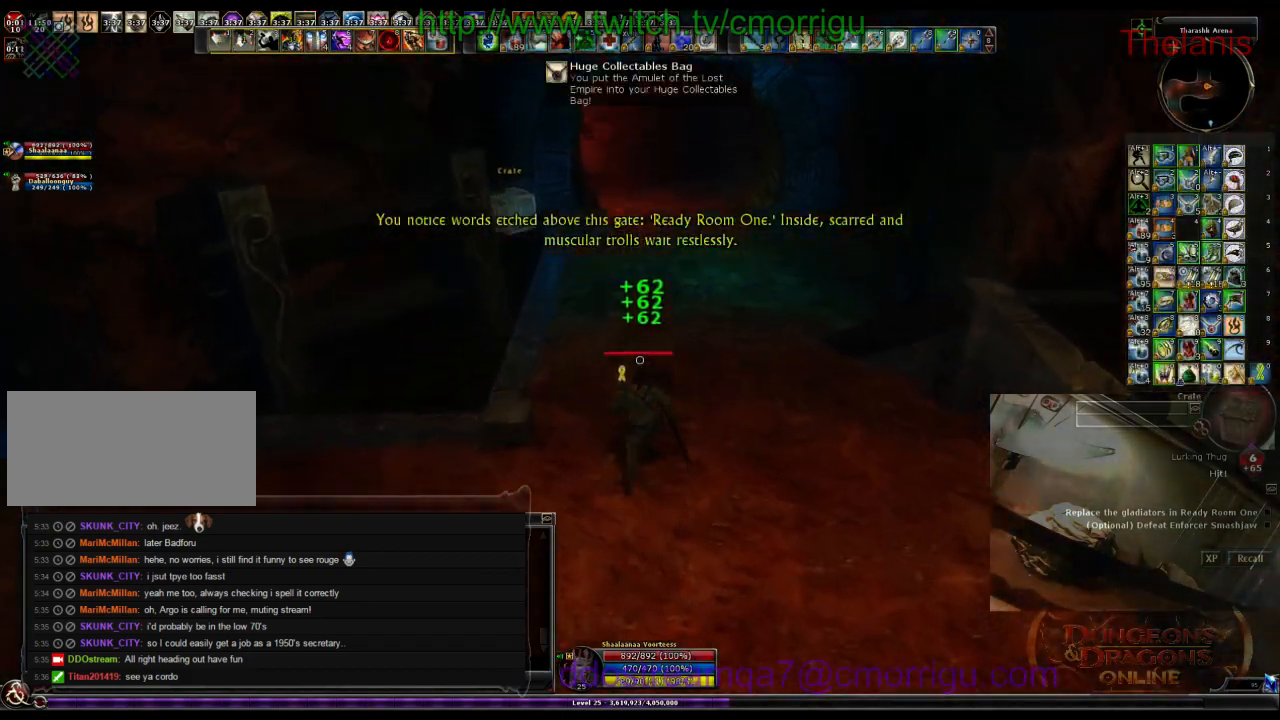
{"keys": ["w"], "events": []}
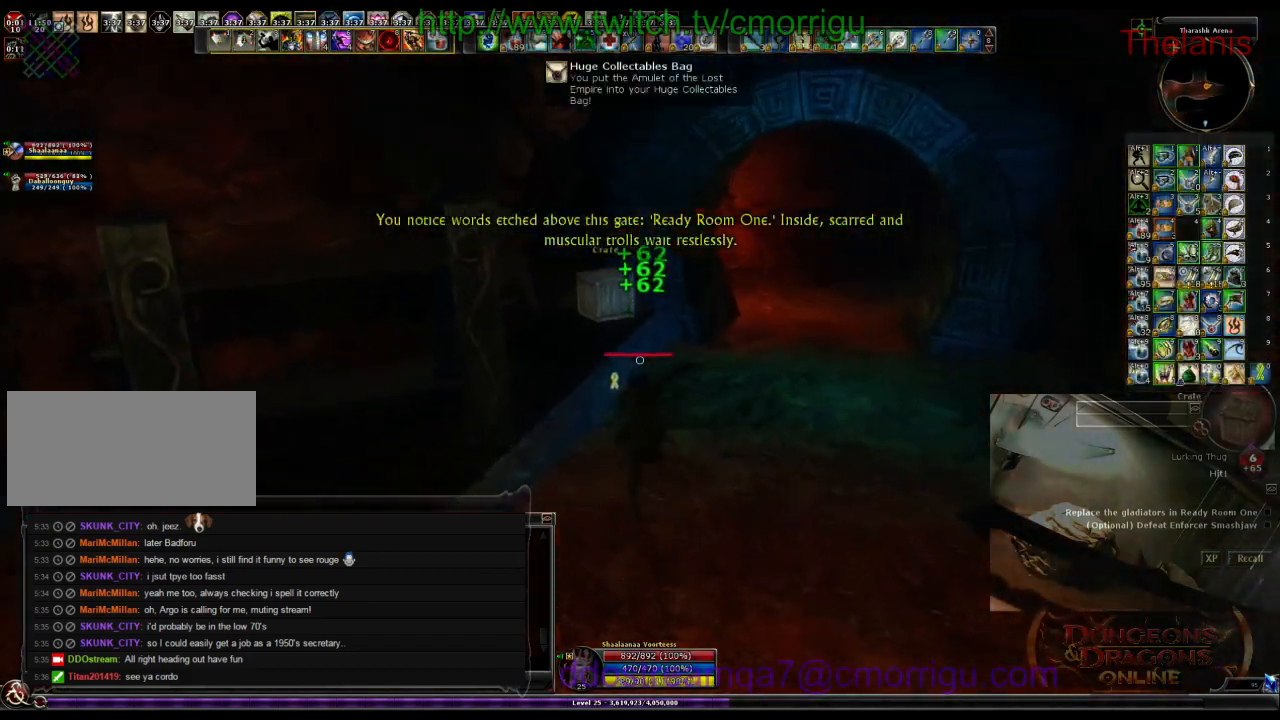
{"keys": ["w"], "events": [[33, "d", "down"], [266, "d", "up"]]}
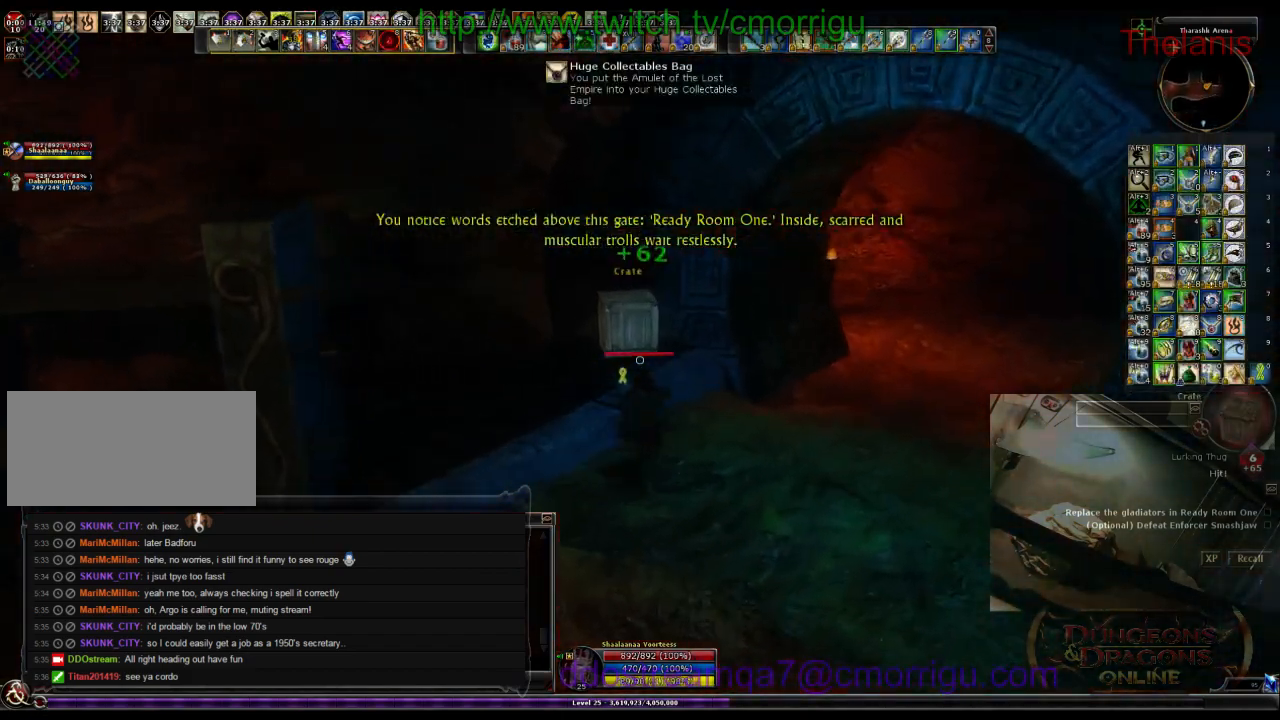
{"keys": ["d", "w"], "events": [[166, "d", "down"]]}
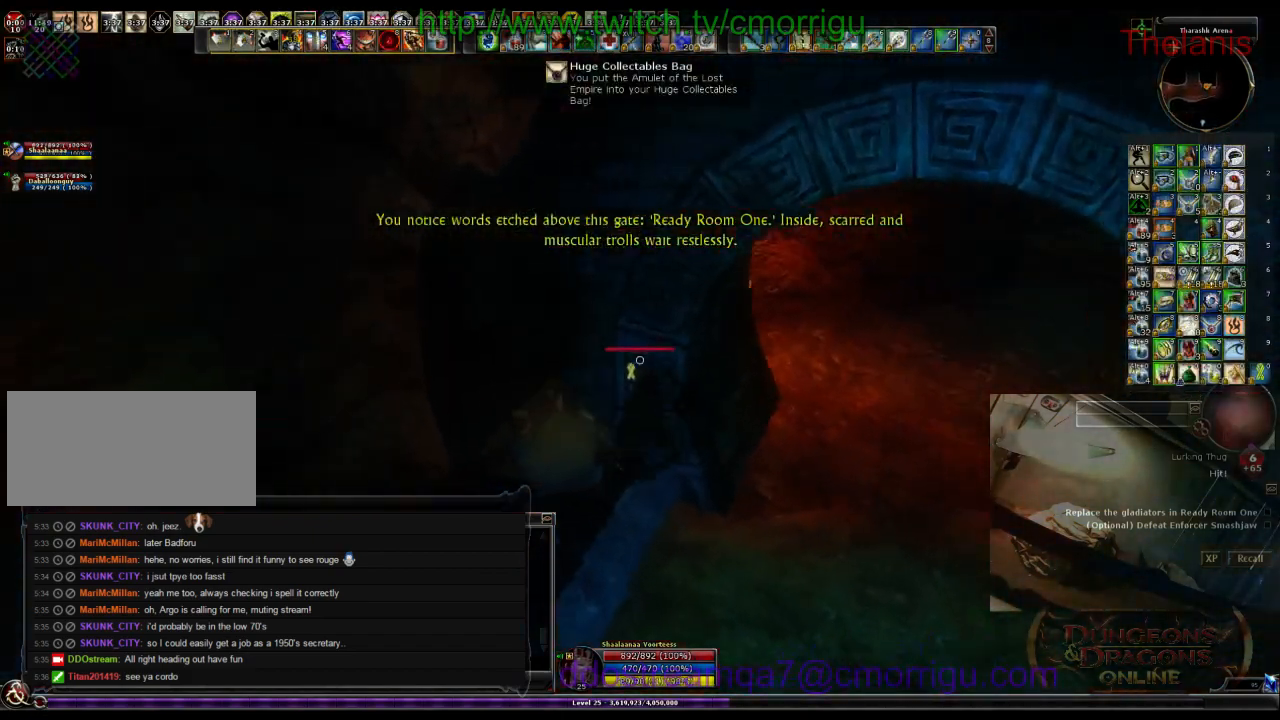
{"keys": ["w"], "events": [[333, "d", "up"]]}
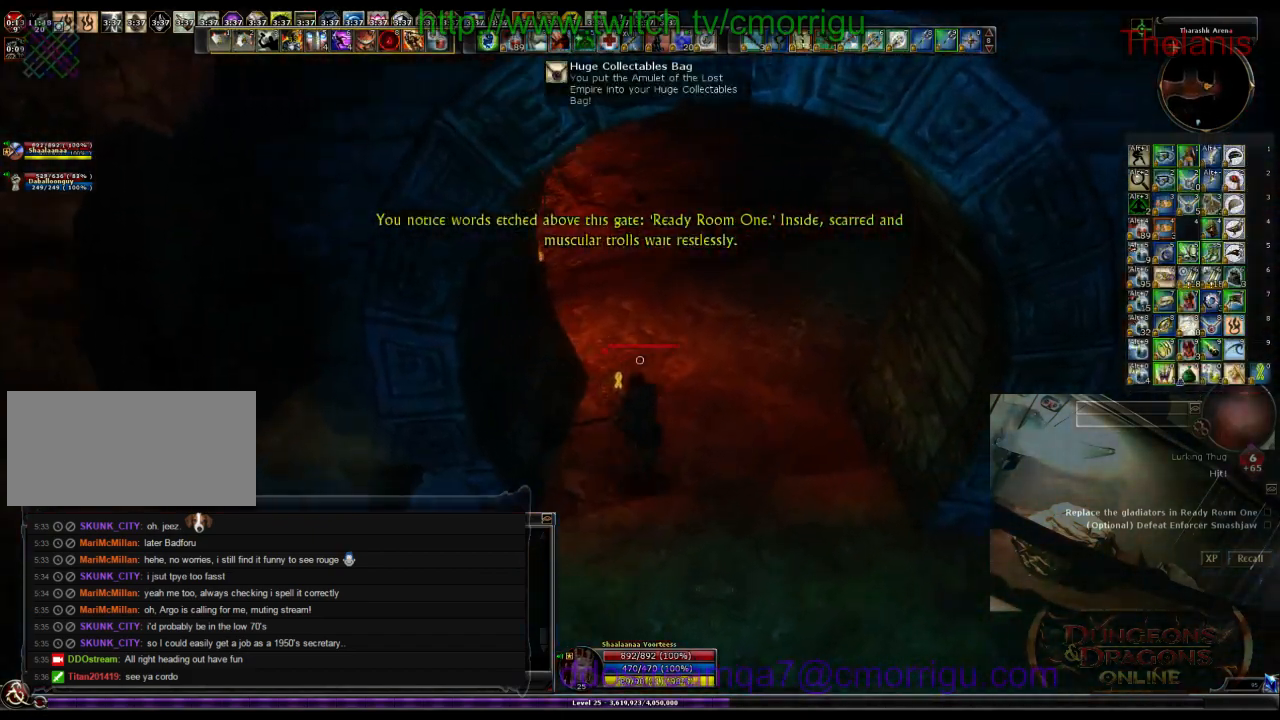
{"keys": ["w"], "events": []}